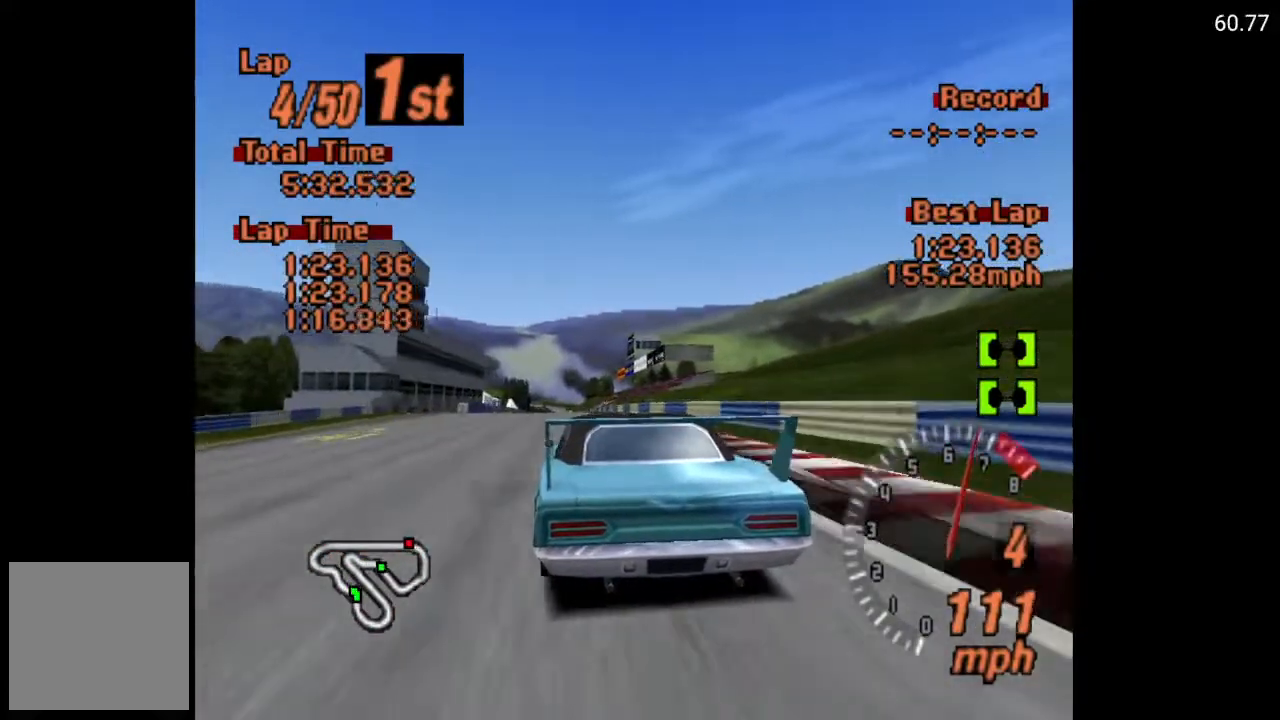
Gameplay with a controller (Xbox layout); each line is a JSON object with the inputs held at the frame after it. "events" lists button and stick changes between this image and that frame as [ms after this image, input, new state], when the widget could be followed in between.
{"buttons": ["A"], "left_stick": "center", "right_stick": "center", "events": [[233, "DPAD_LEFT", "down"], [367, "DPAD_LEFT", "up"]]}
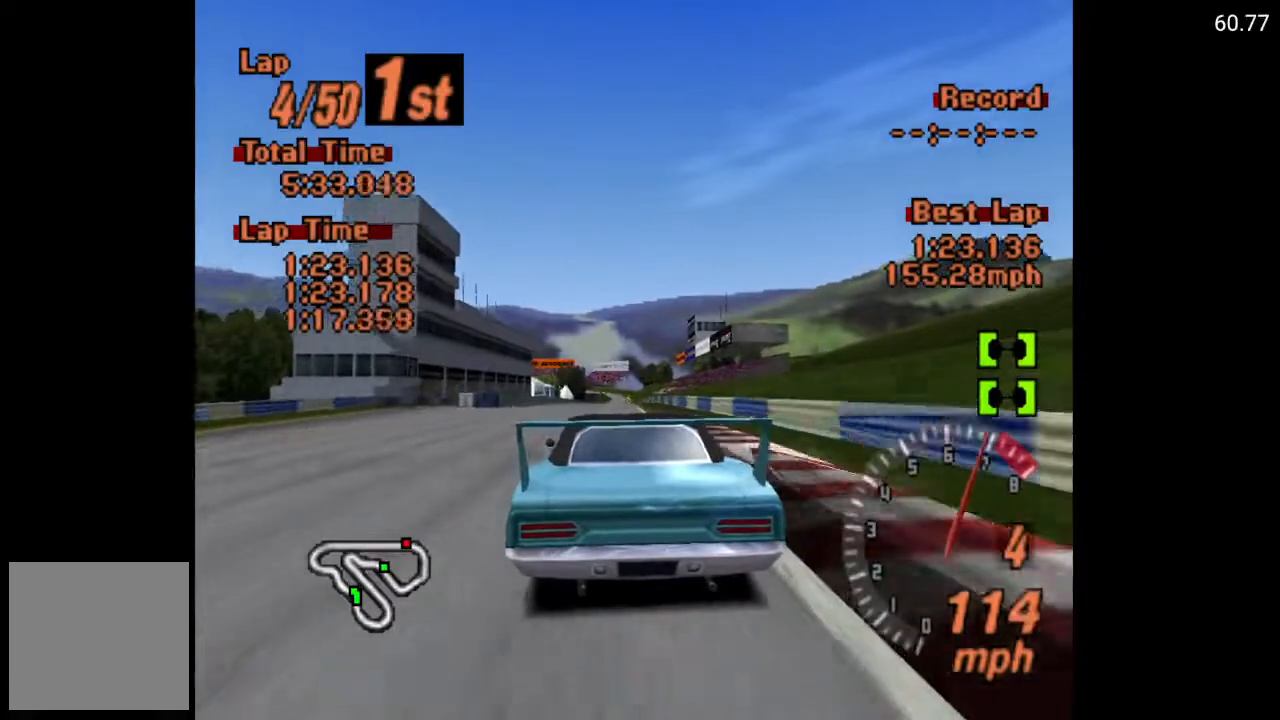
{"buttons": ["A"], "left_stick": "center", "right_stick": "center", "events": [[233, "DPAD_RIGHT", "down"], [283, "DPAD_RIGHT", "up"]]}
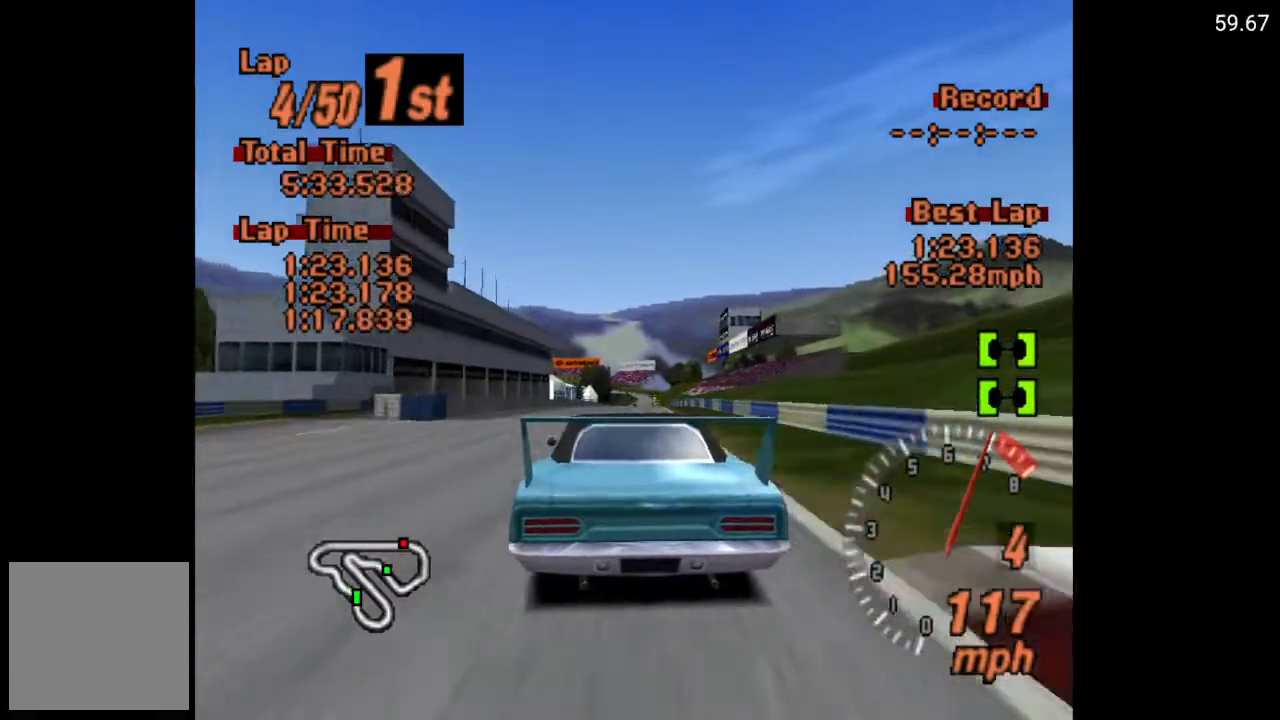
{"buttons": ["A"], "left_stick": "center", "right_stick": "center", "events": [[200, "DPAD_RIGHT", "down"], [317, "DPAD_RIGHT", "up"]]}
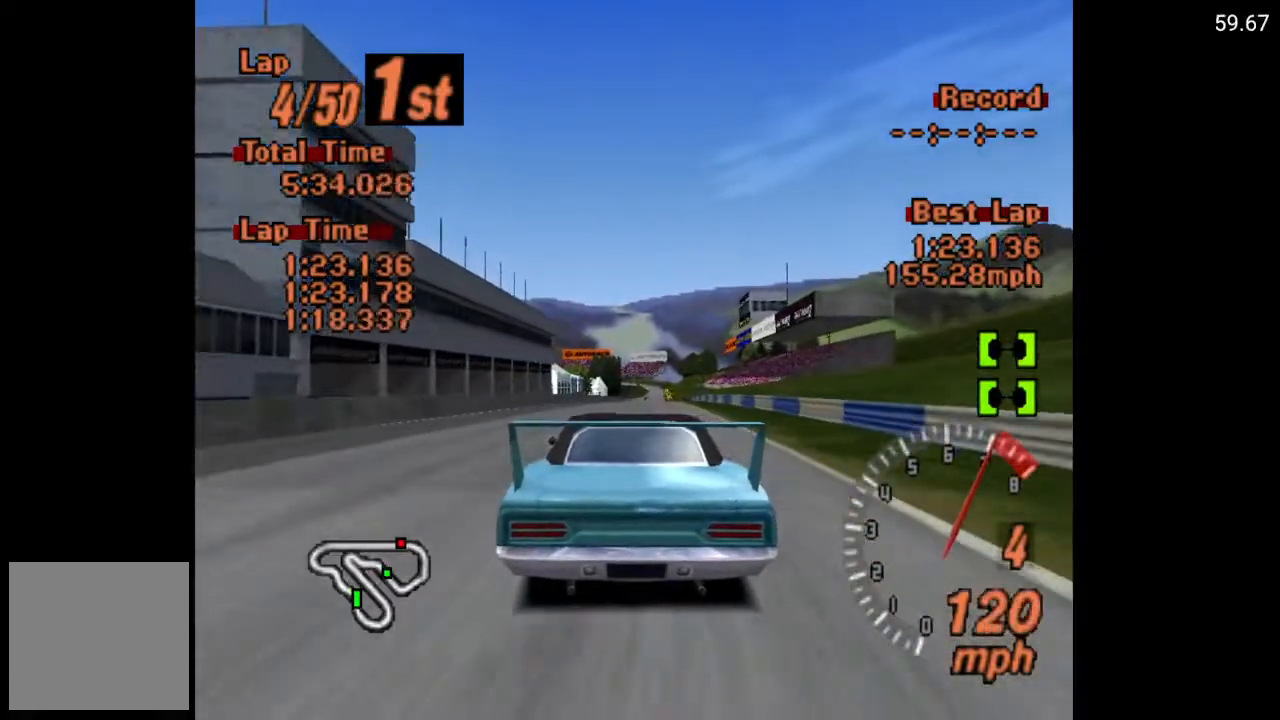
{"buttons": ["A"], "left_stick": "center", "right_stick": "center", "events": [[67, "DPAD_RIGHT", "down"], [117, "DPAD_RIGHT", "up"], [317, "R2", "down"], [400, "DPAD_LEFT", "down"], [467, "DPAD_LEFT", "up"], [483, "R2", "up"]]}
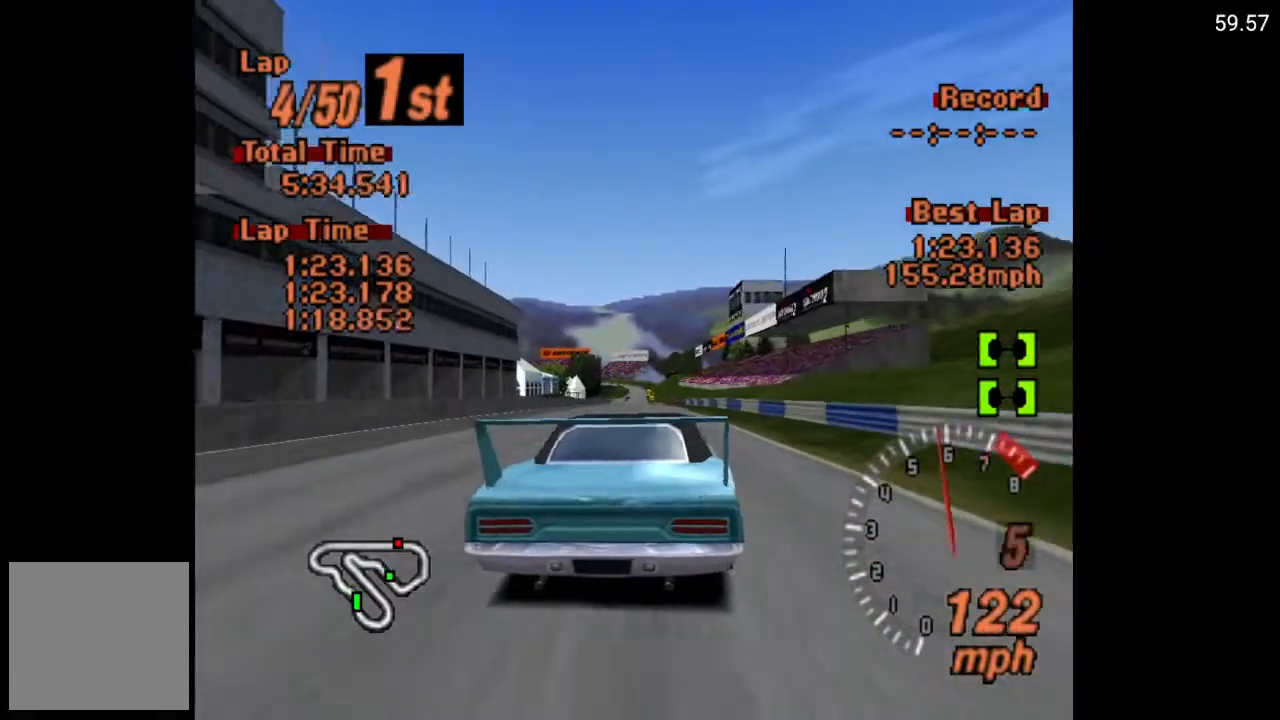
{"buttons": ["A"], "left_stick": "center", "right_stick": "center", "events": [[300, "DPAD_LEFT", "down"], [383, "DPAD_LEFT", "up"]]}
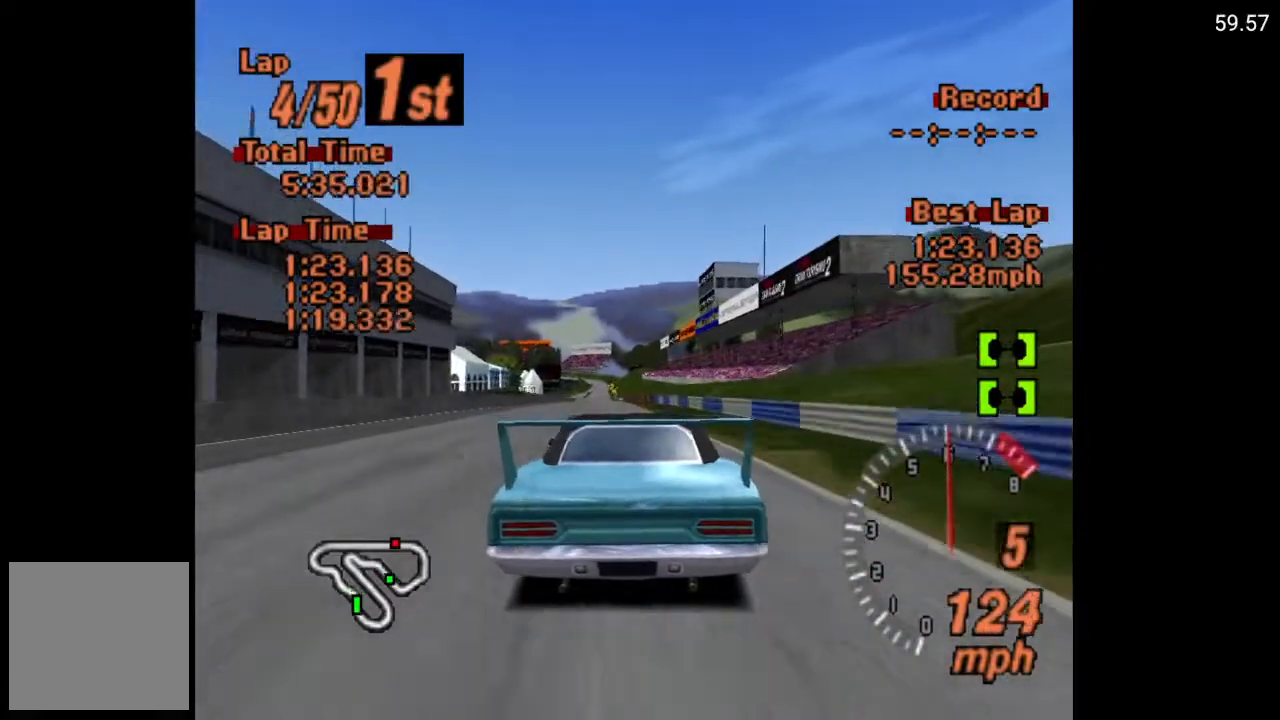
{"buttons": ["A"], "left_stick": "center", "right_stick": "center", "events": []}
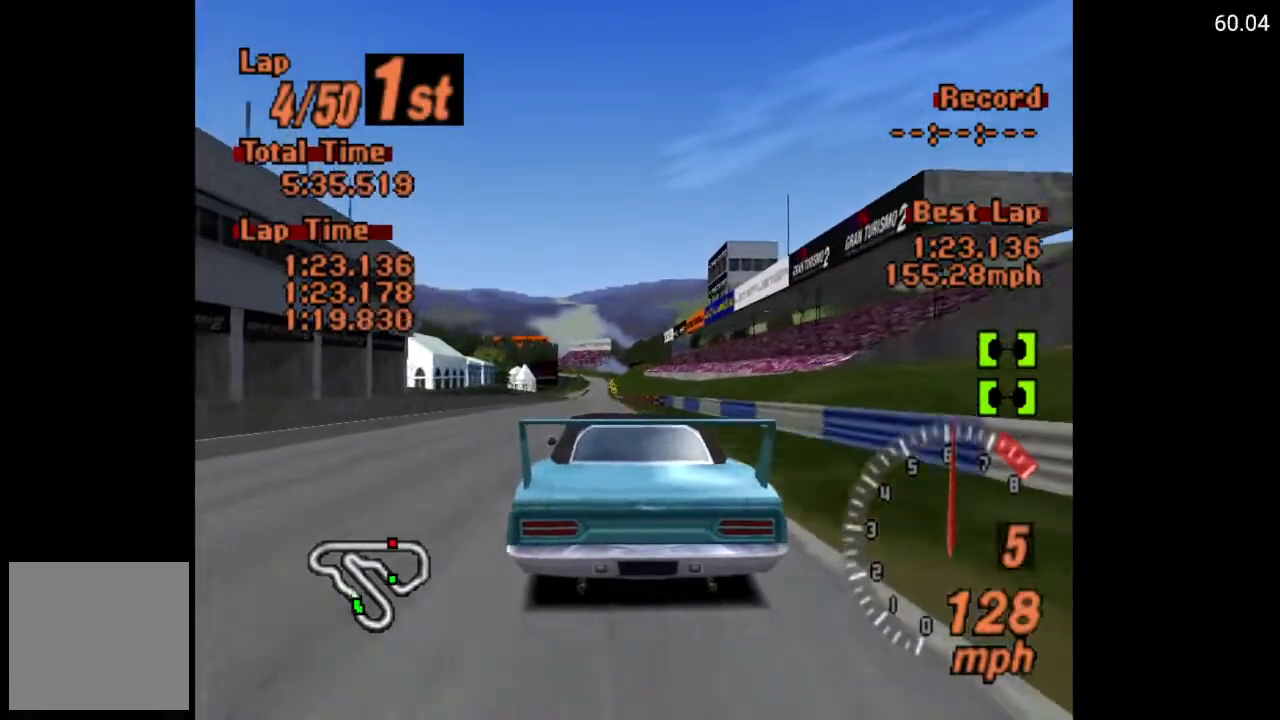
{"buttons": ["A"], "left_stick": "center", "right_stick": "center", "events": [[100, "DPAD_LEFT", "down"], [167, "DPAD_LEFT", "up"]]}
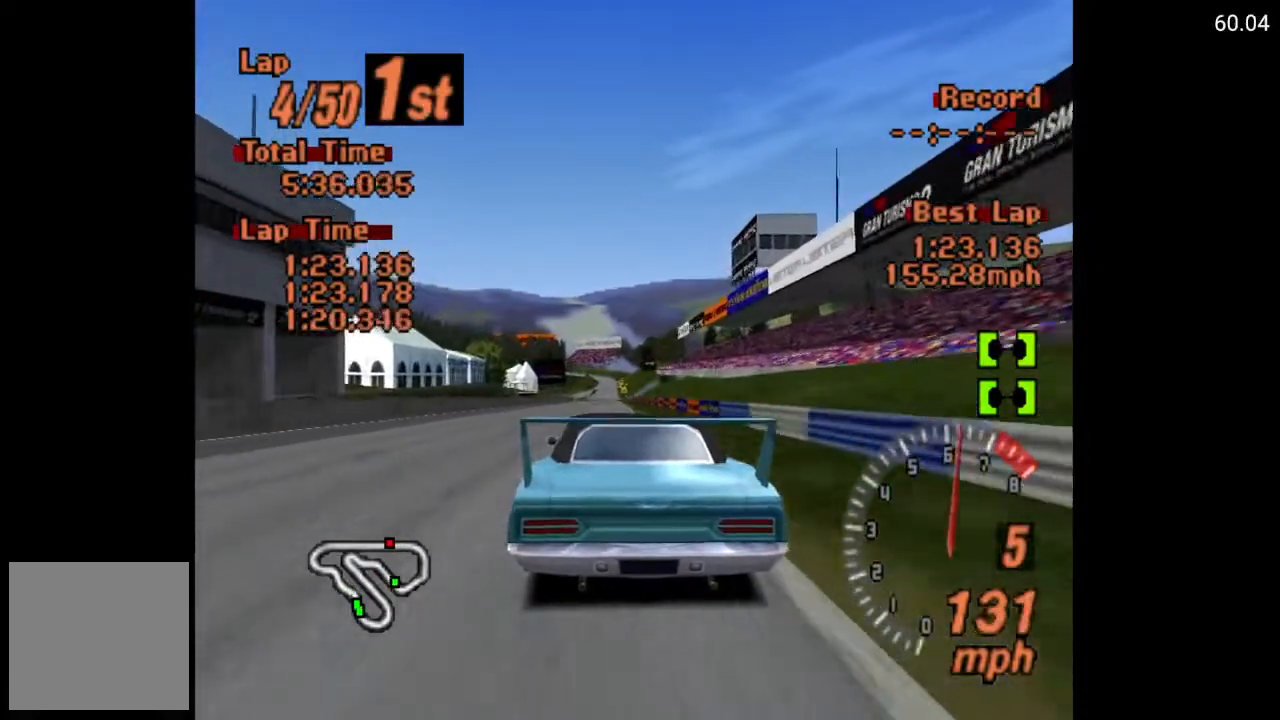
{"buttons": ["A"], "left_stick": "center", "right_stick": "center", "events": []}
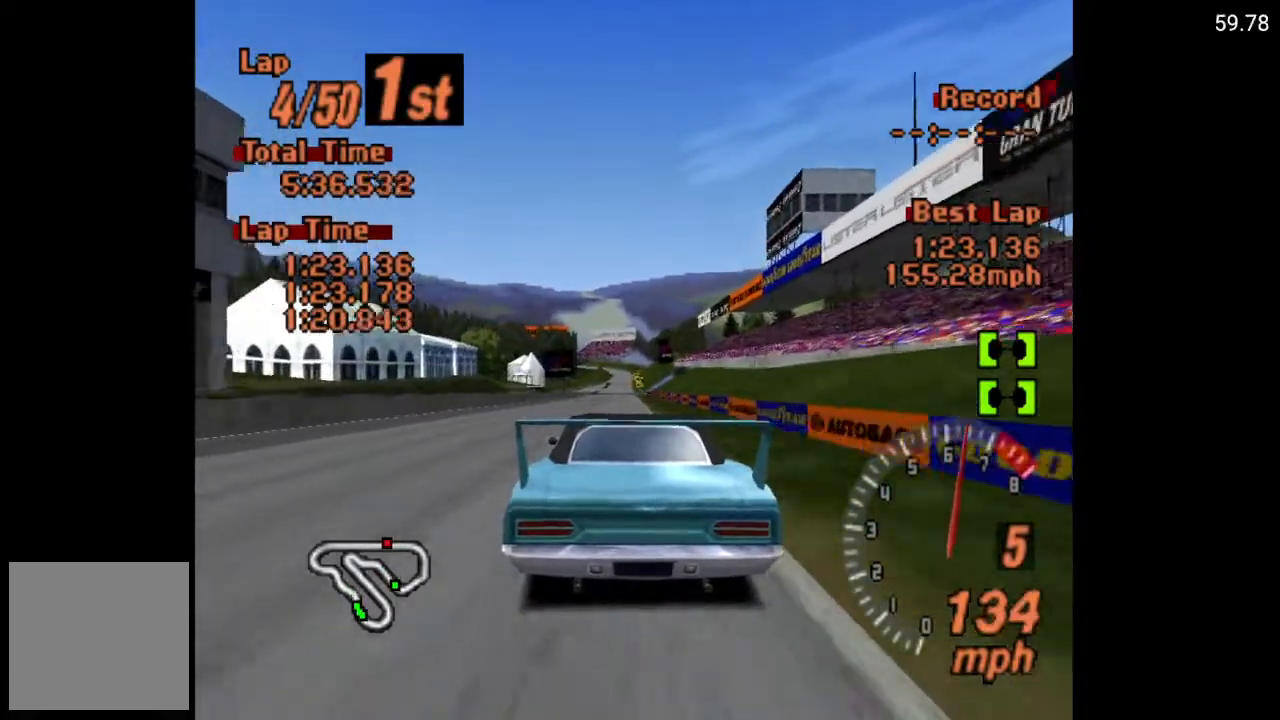
{"buttons": ["A"], "left_stick": "center", "right_stick": "center", "events": []}
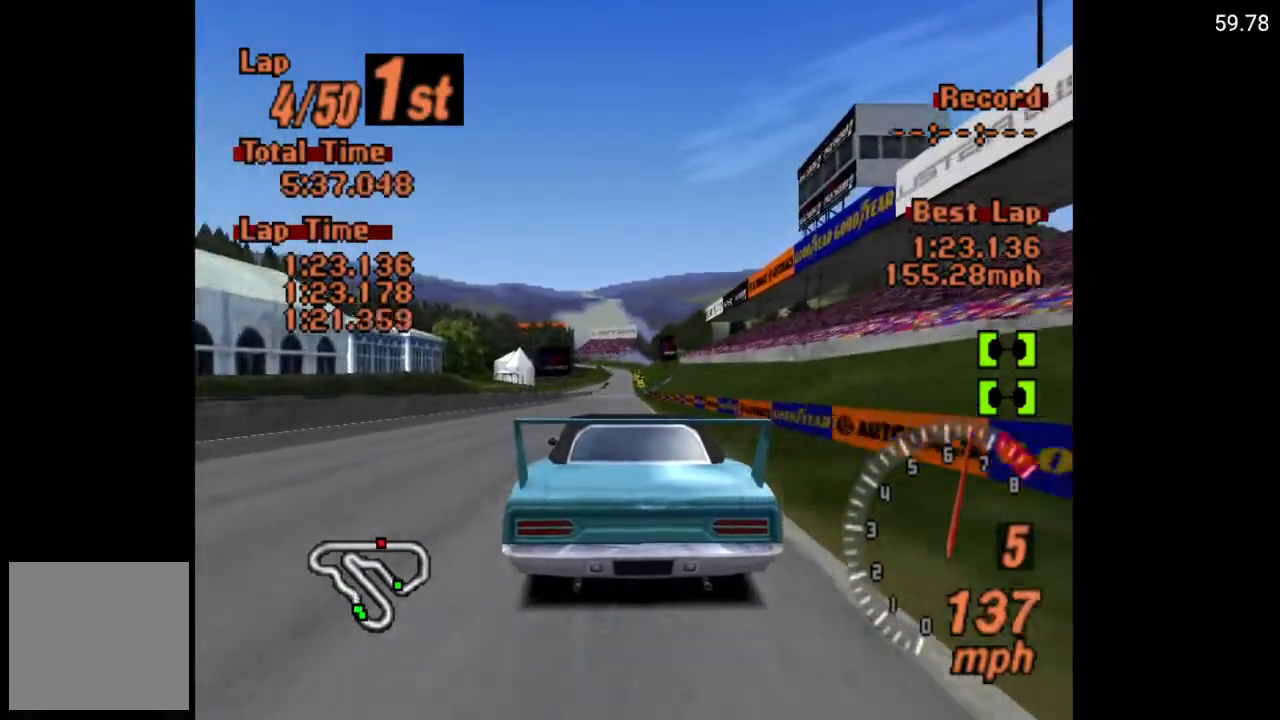
{"buttons": ["A"], "left_stick": "center", "right_stick": "center", "events": []}
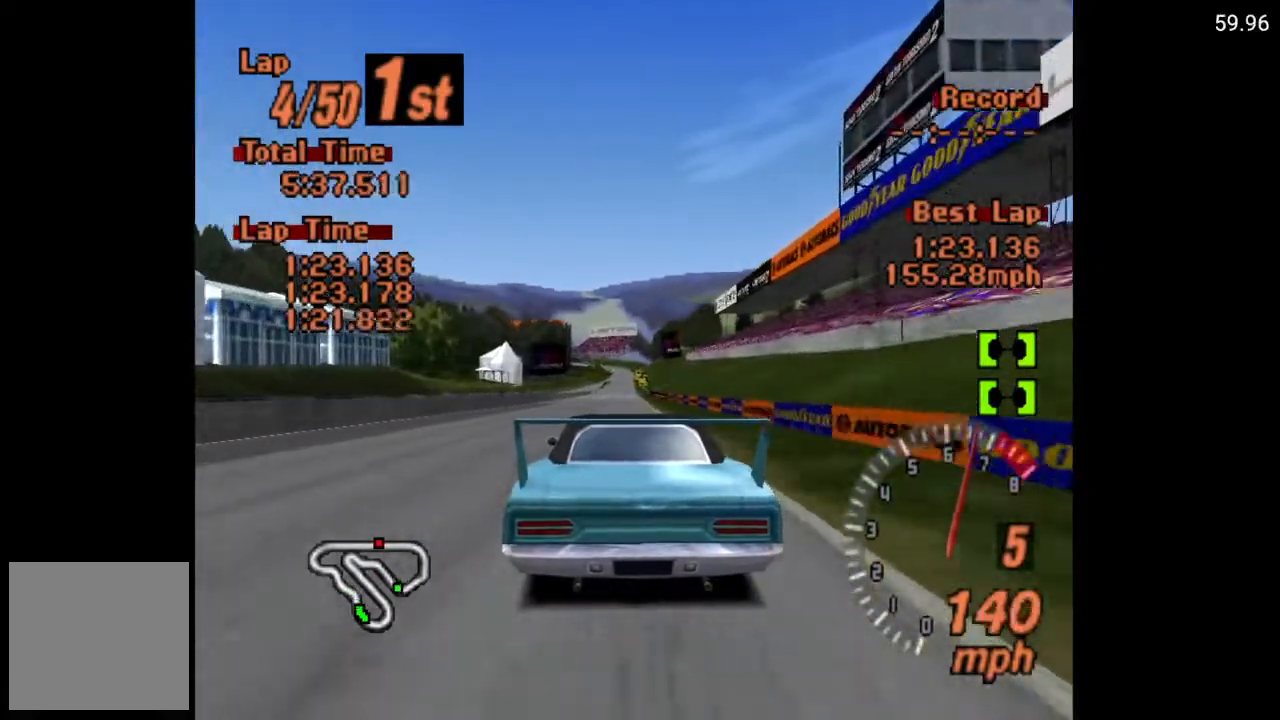
{"buttons": ["A"], "left_stick": "center", "right_stick": "center", "events": [[117, "DPAD_RIGHT", "down"], [183, "DPAD_RIGHT", "up"]]}
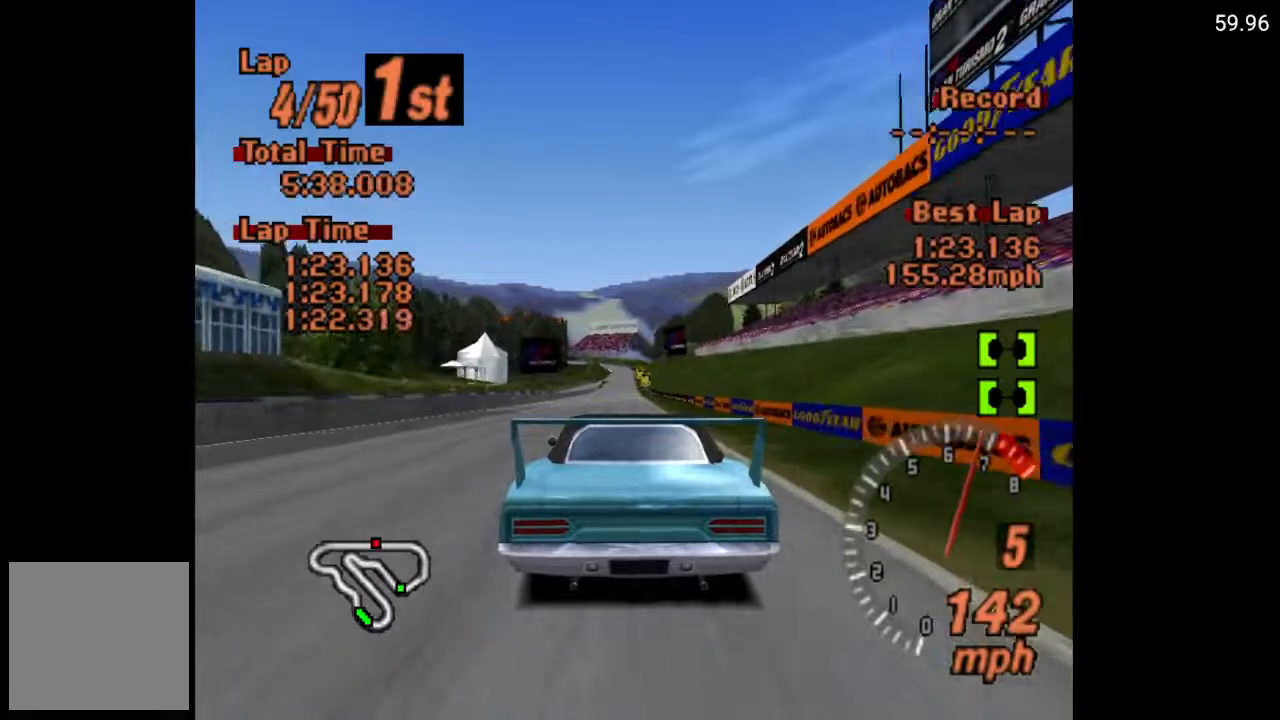
{"buttons": ["A"], "left_stick": "center", "right_stick": "center", "events": []}
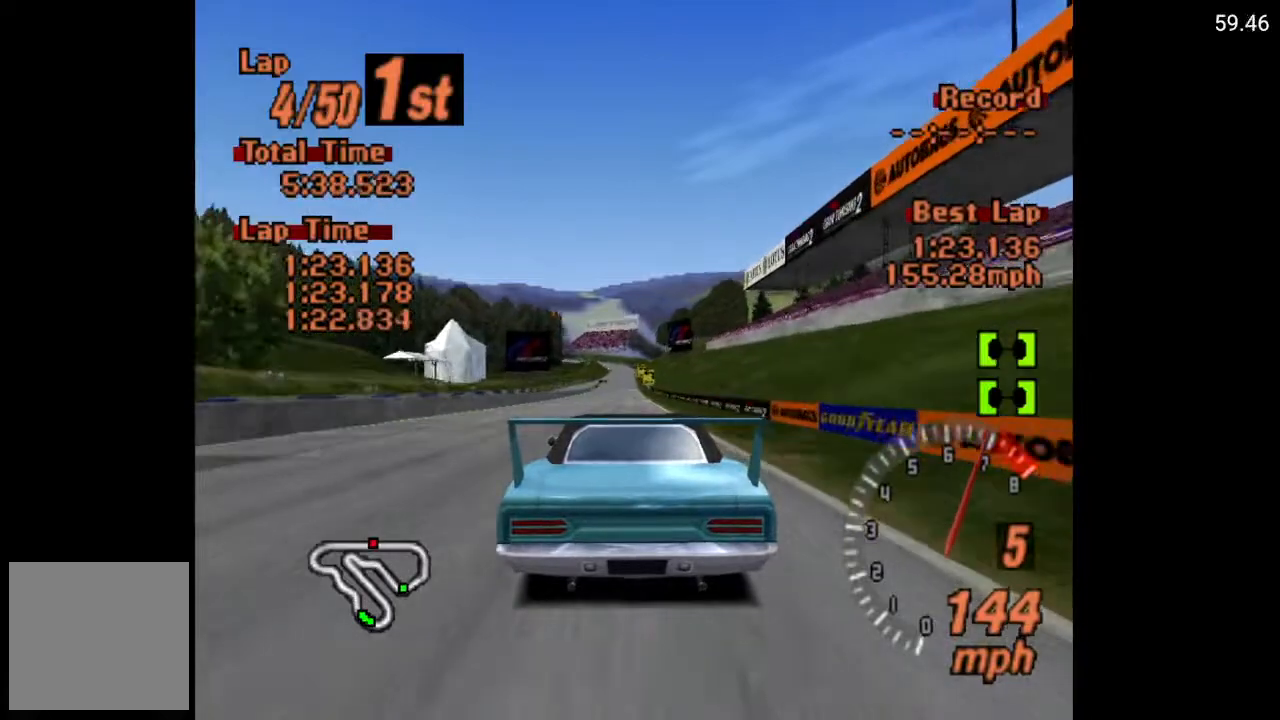
{"buttons": ["A"], "left_stick": "center", "right_stick": "center", "events": []}
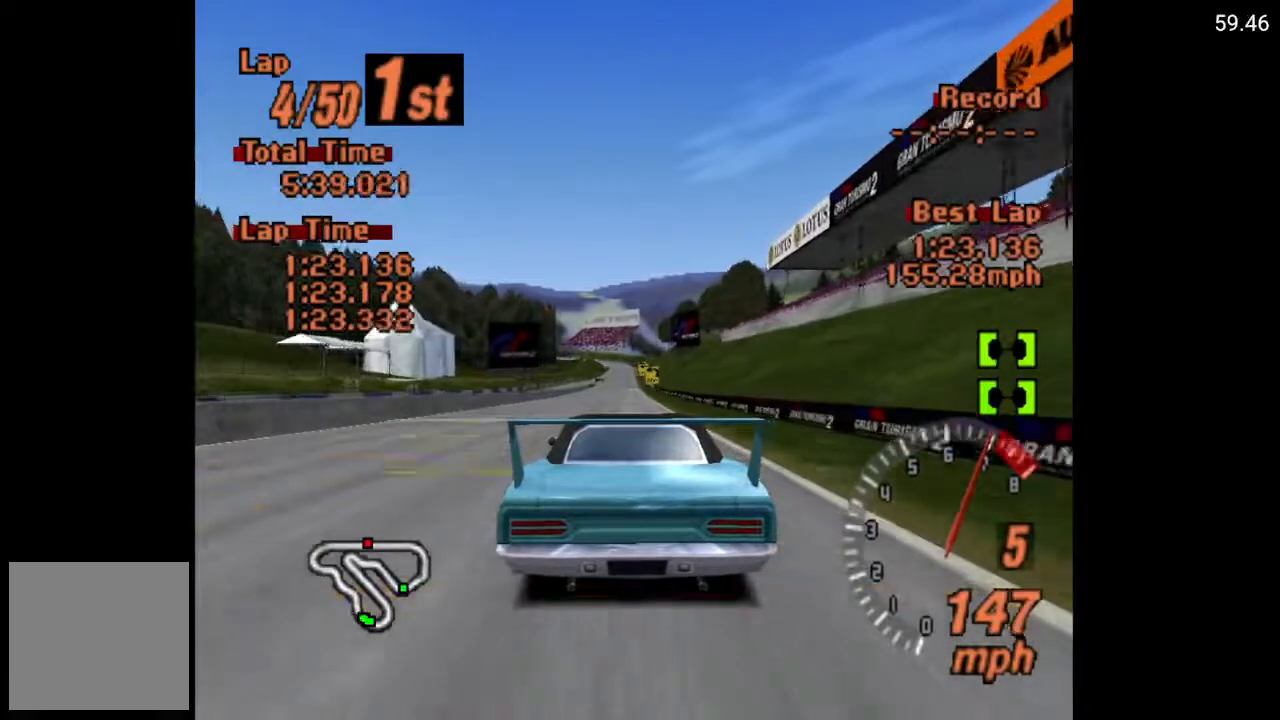
{"buttons": ["A"], "left_stick": "center", "right_stick": "center", "events": []}
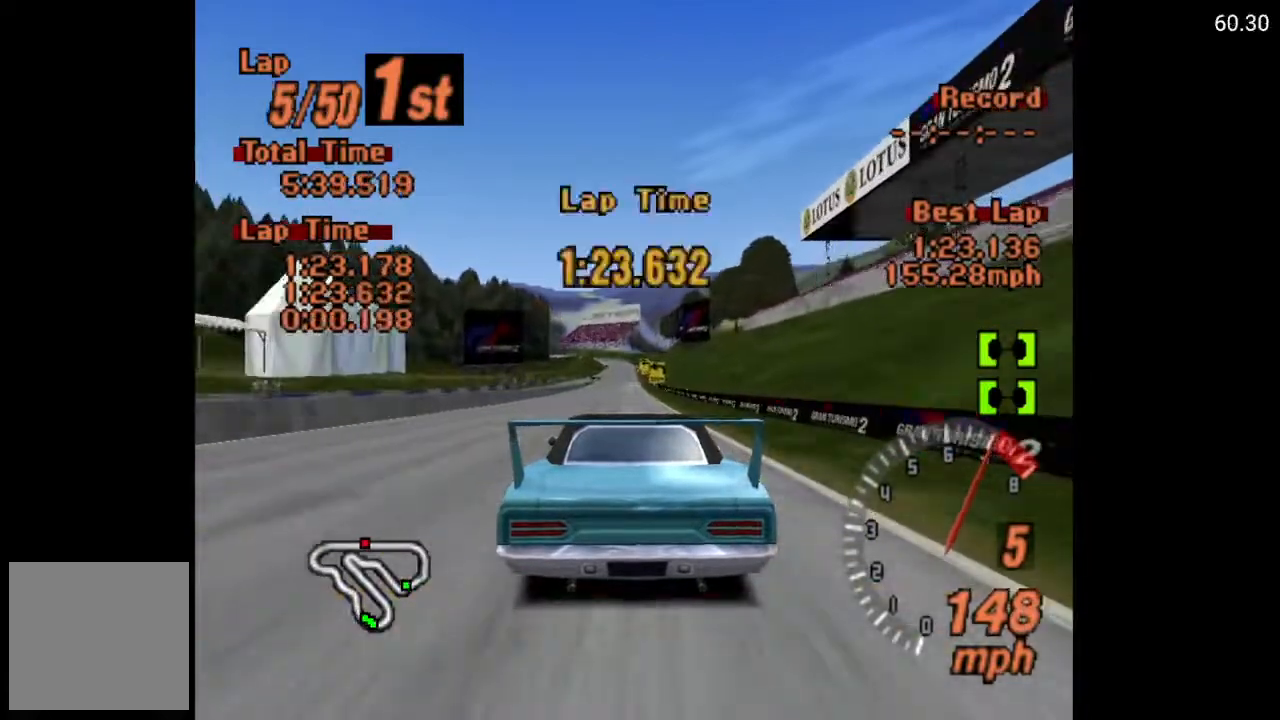
{"buttons": ["A"], "left_stick": "center", "right_stick": "center", "events": []}
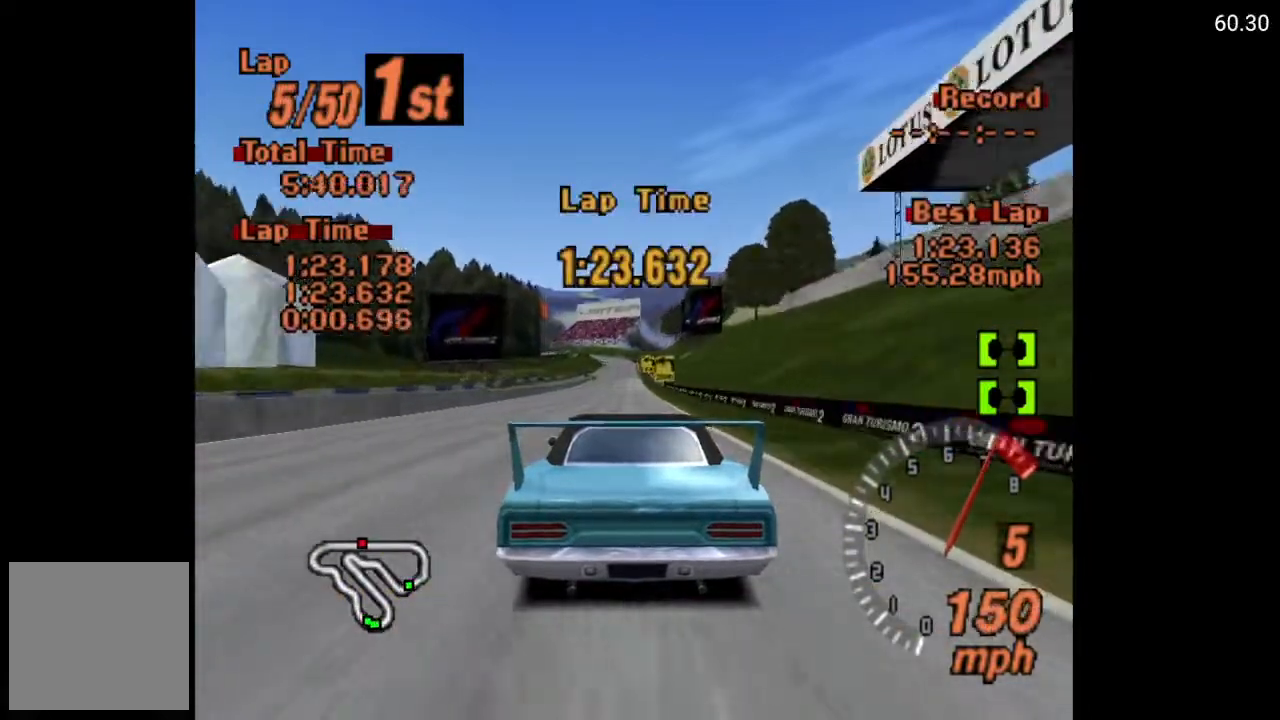
{"buttons": ["A"], "left_stick": "center", "right_stick": "center", "events": []}
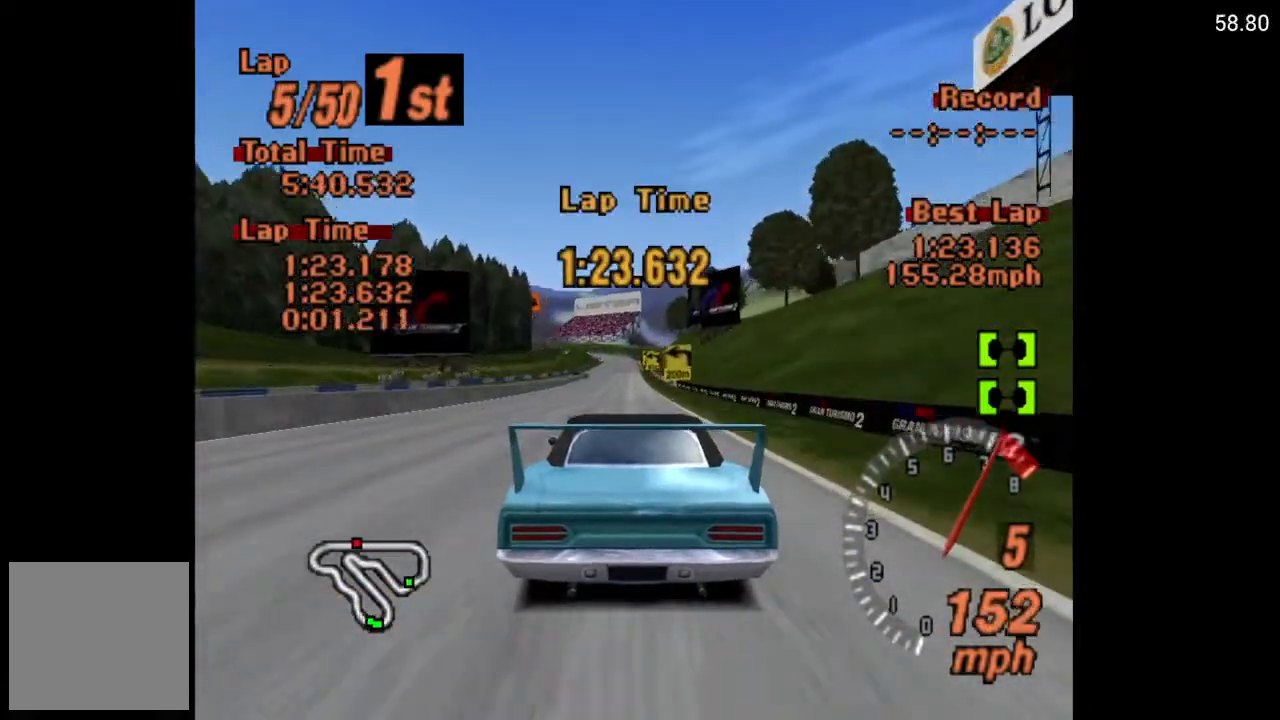
{"buttons": ["A"], "left_stick": "center", "right_stick": "center", "events": [[33, "R2", "down"], [183, "R2", "up"]]}
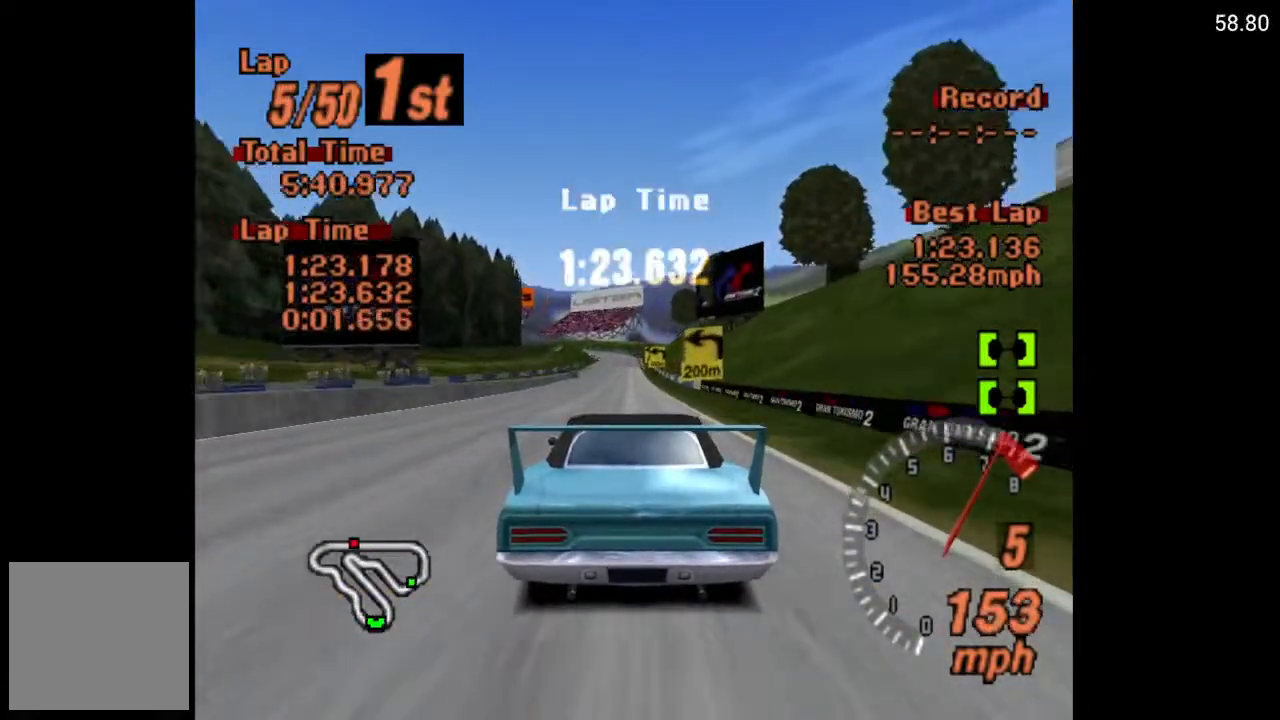
{"buttons": ["A"], "left_stick": "center", "right_stick": "center", "events": [[267, "DPAD_RIGHT", "down"], [317, "DPAD_RIGHT", "up"]]}
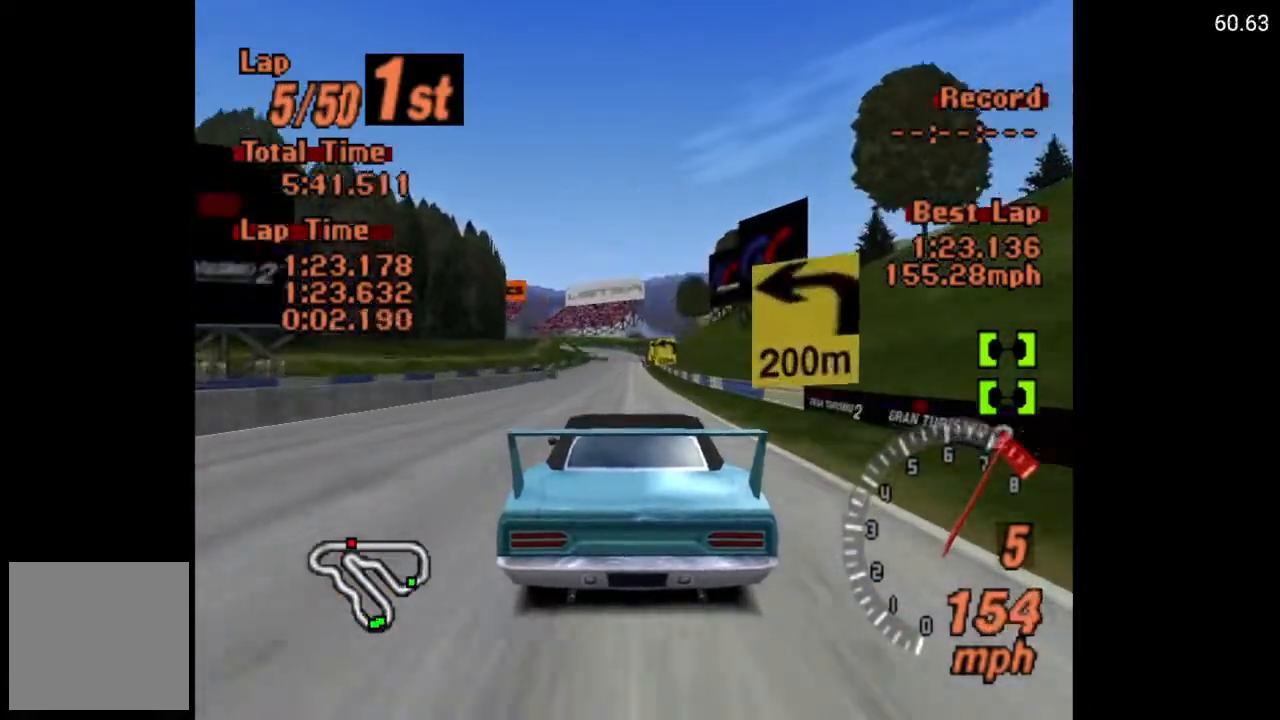
{"buttons": ["A"], "left_stick": "center", "right_stick": "center", "events": []}
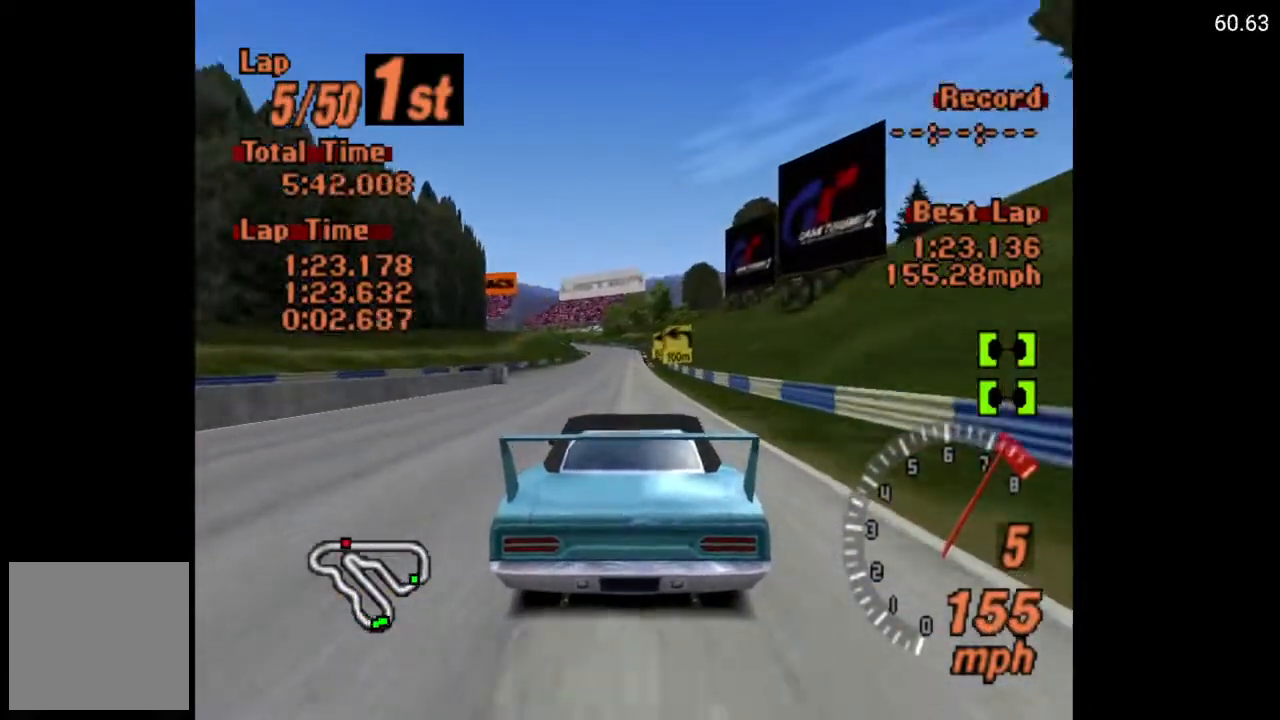
{"buttons": ["A"], "left_stick": "center", "right_stick": "center", "events": []}
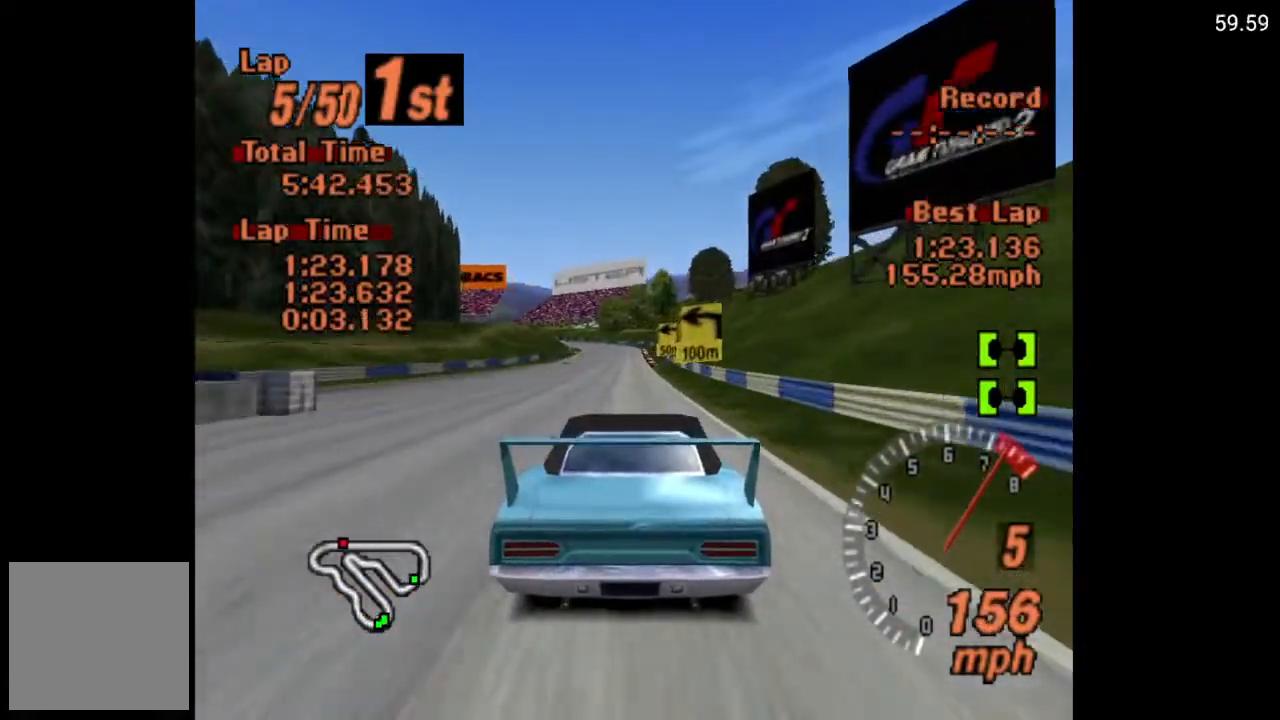
{"buttons": [], "left_stick": "center", "right_stick": "center", "events": [[83, "A", "up"]]}
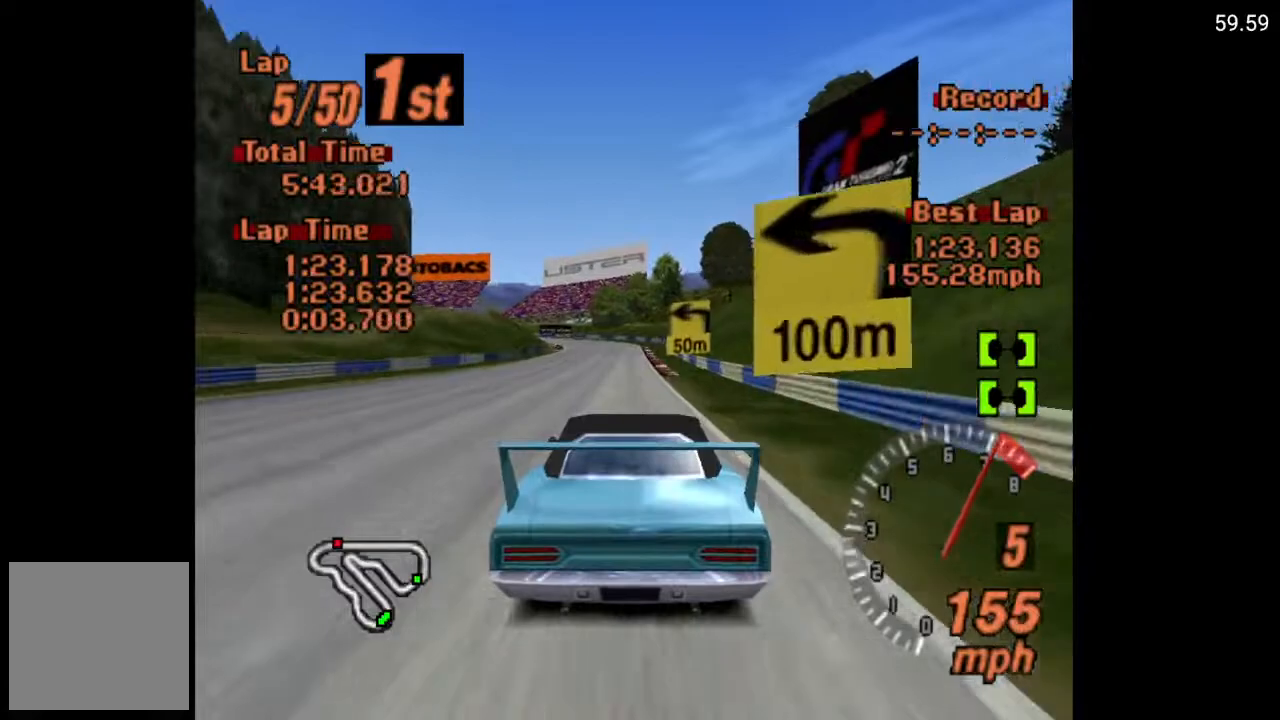
{"buttons": ["X"], "left_stick": "center", "right_stick": "center", "events": [[100, "X", "down"], [183, "L2", "down"], [300, "L2", "up"], [383, "DPAD_LEFT", "down"], [500, "DPAD_LEFT", "up"]]}
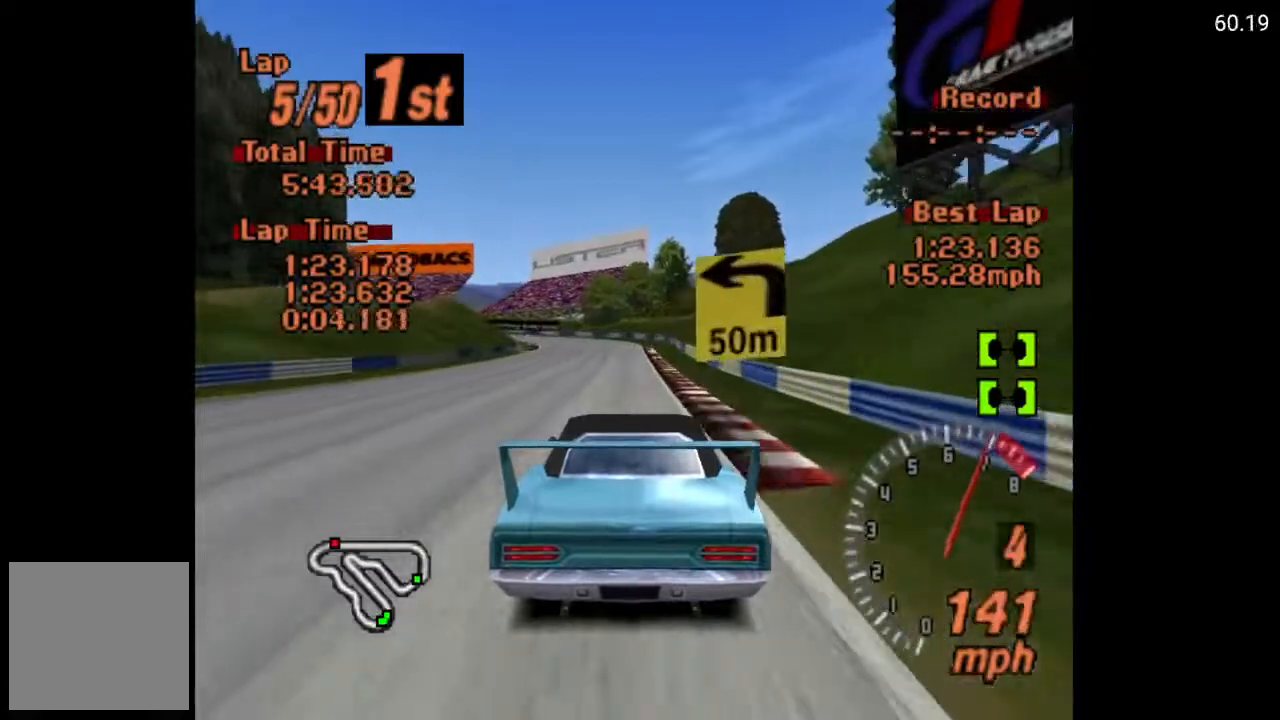
{"buttons": ["X"], "left_stick": "center", "right_stick": "center", "events": [[117, "L2", "down"], [267, "L2", "up"], [367, "DPAD_LEFT", "down"], [433, "DPAD_LEFT", "up"]]}
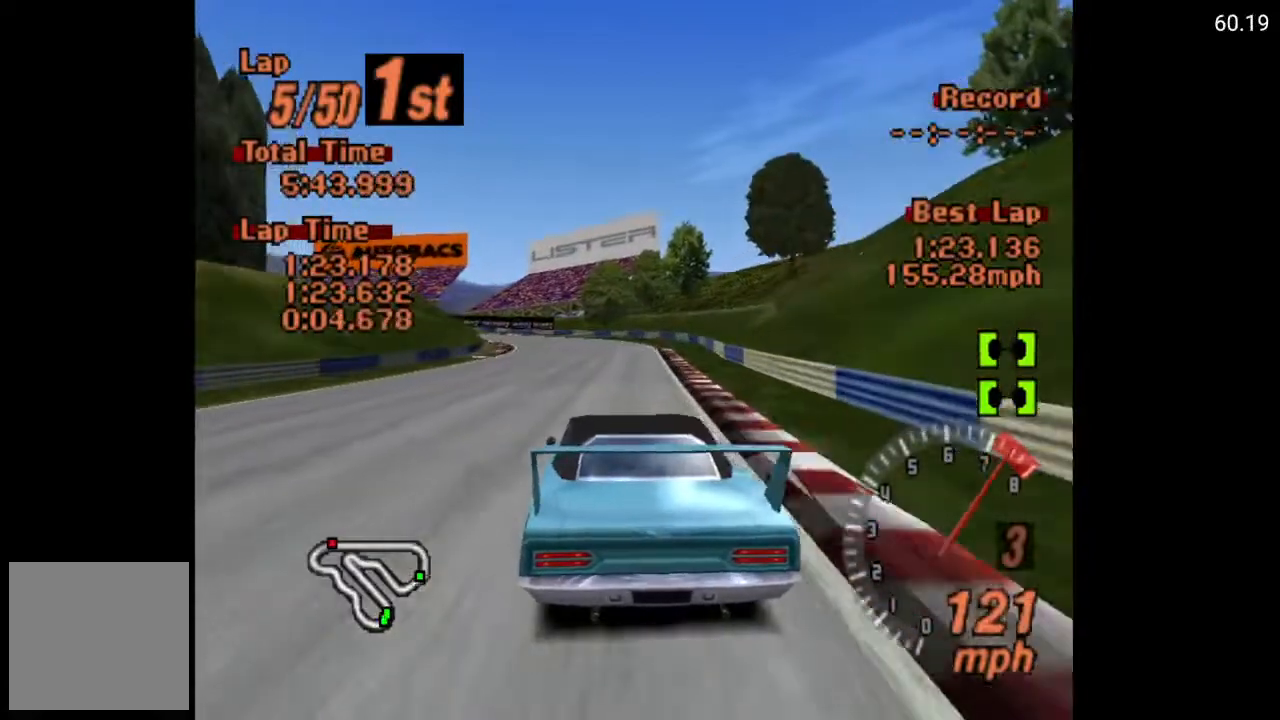
{"buttons": ["DPAD_LEFT"], "left_stick": "center", "right_stick": "center", "events": [[367, "X", "up"], [467, "DPAD_LEFT", "down"]]}
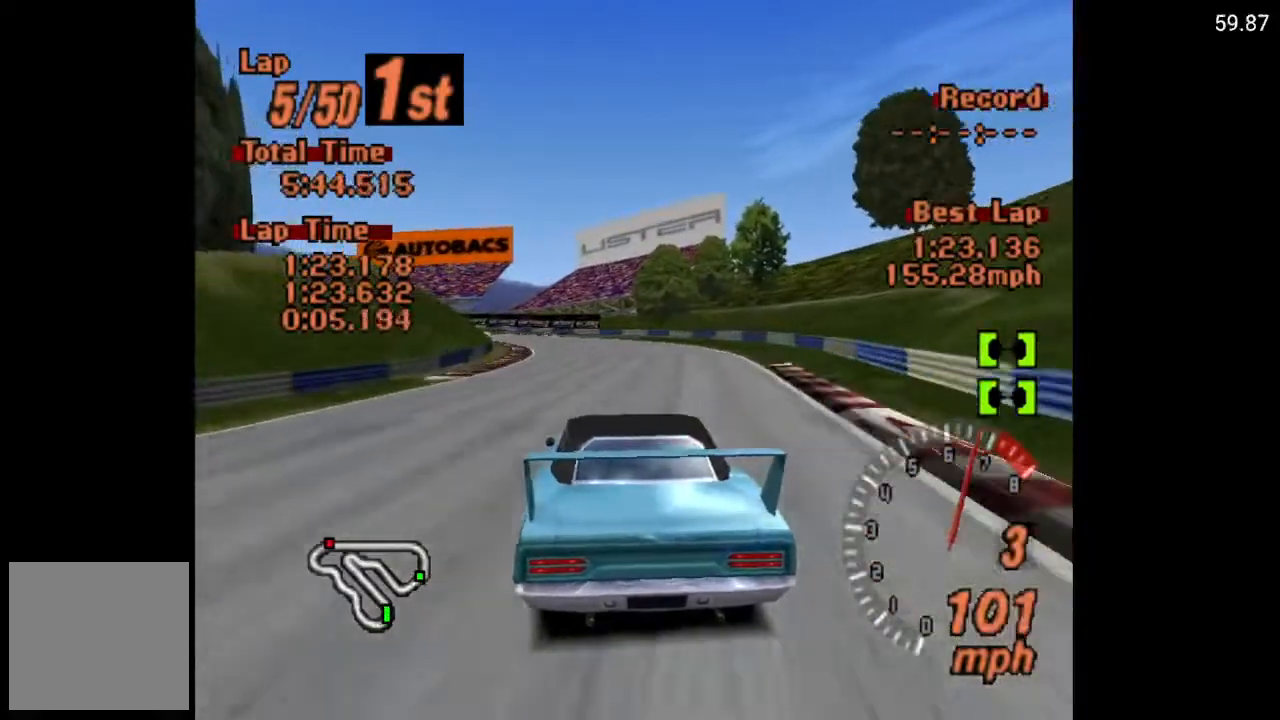
{"buttons": ["A"], "left_stick": "center", "right_stick": "center", "events": [[100, "DPAD_LEFT", "up"], [150, "A", "down"], [283, "DPAD_LEFT", "down"], [433, "DPAD_LEFT", "up"]]}
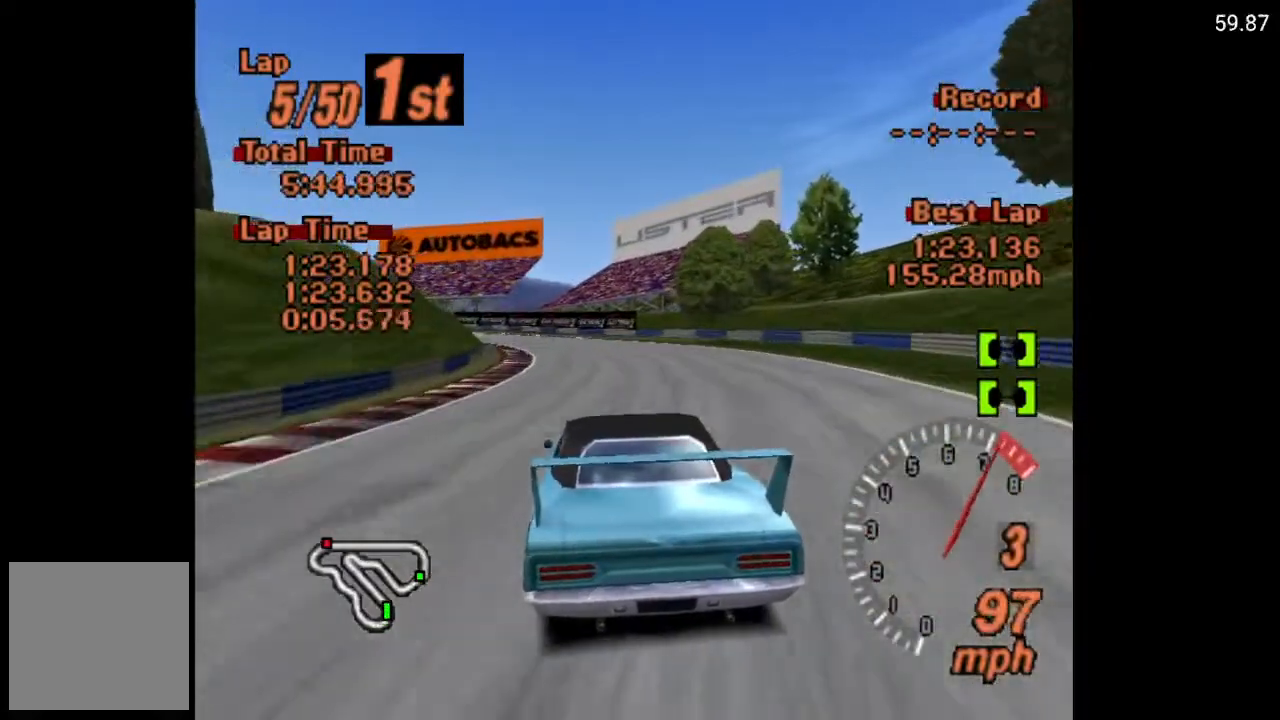
{"buttons": ["A"], "left_stick": "center", "right_stick": "center", "events": []}
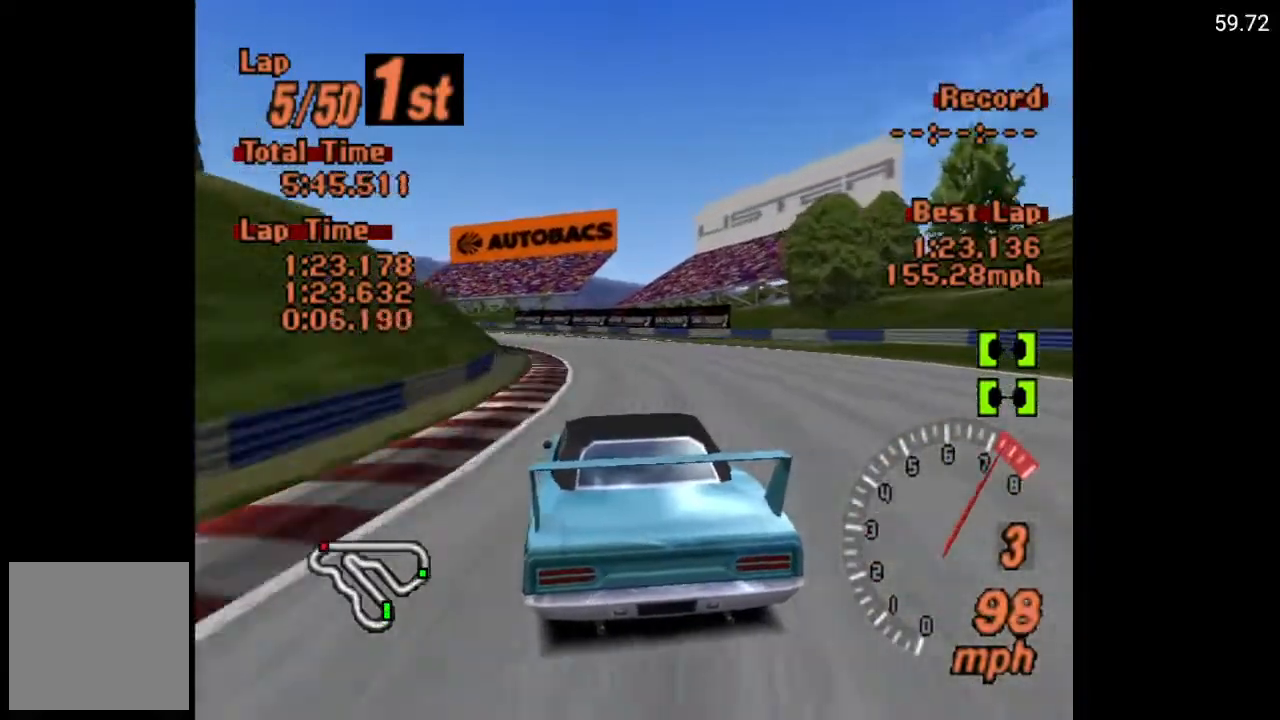
{"buttons": ["A", "DPAD_LEFT"], "left_stick": "center", "right_stick": "center", "events": [[67, "R2", "down"], [217, "DPAD_LEFT", "down"], [250, "R2", "up"], [367, "DPAD_LEFT", "up"], [500, "DPAD_LEFT", "down"]]}
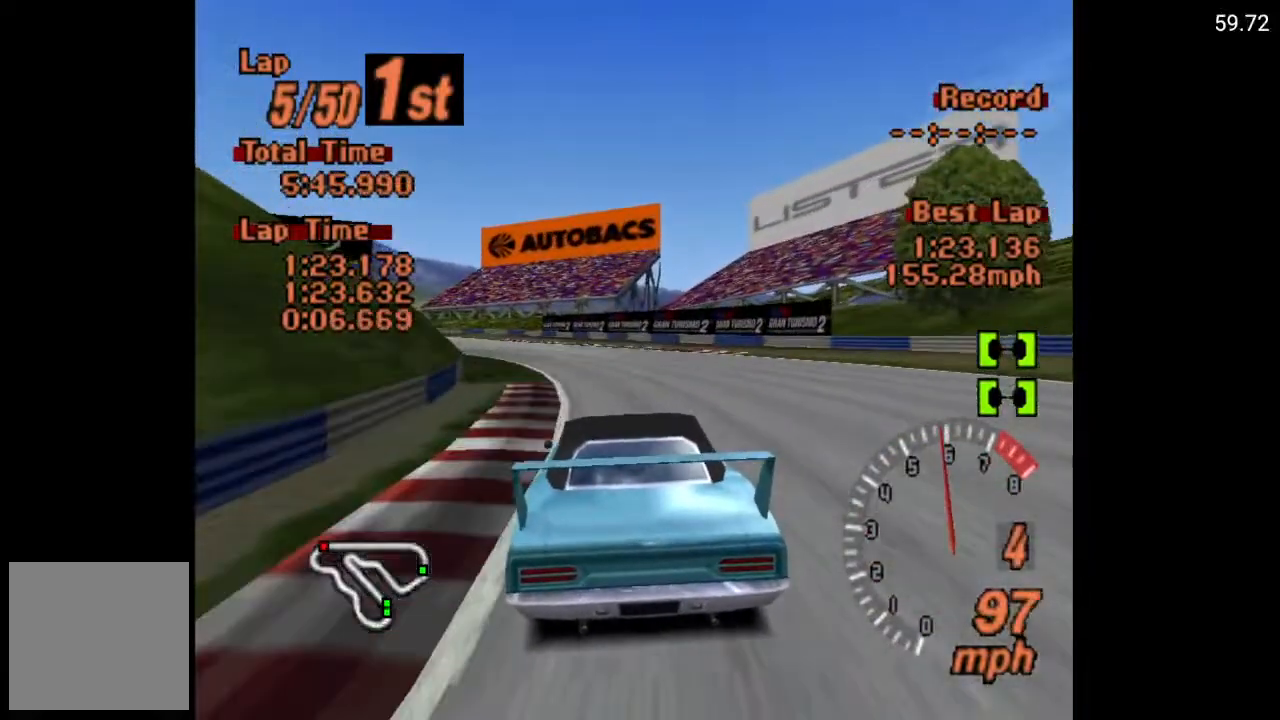
{"buttons": ["A"], "left_stick": "center", "right_stick": "center", "events": [[67, "DPAD_LEFT", "up"], [150, "DPAD_LEFT", "down"], [367, "DPAD_LEFT", "up"]]}
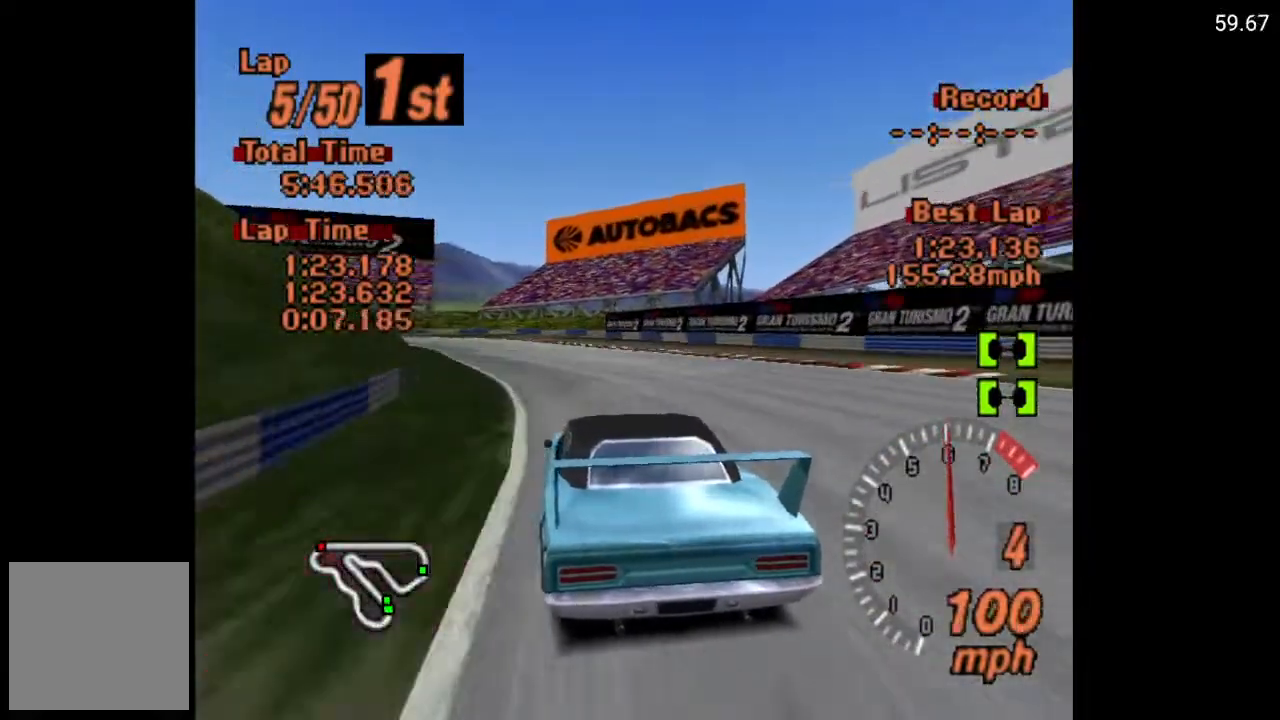
{"buttons": ["A"], "left_stick": "center", "right_stick": "center", "events": []}
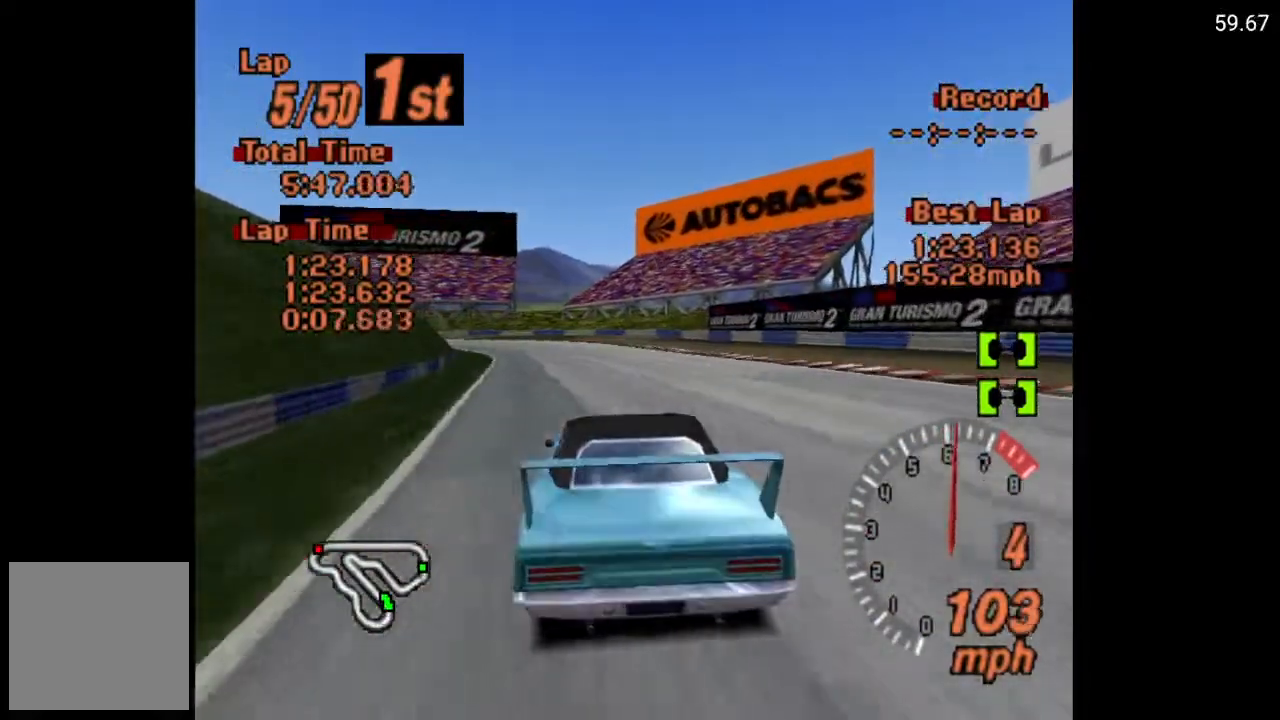
{"buttons": ["X", "DPAD_LEFT"], "left_stick": "center", "right_stick": "center", "events": [[67, "DPAD_LEFT", "down"], [117, "A", "up"], [217, "DPAD_LEFT", "up"], [250, "X", "down"], [267, "L2", "down"], [383, "L2", "up"], [417, "DPAD_LEFT", "down"]]}